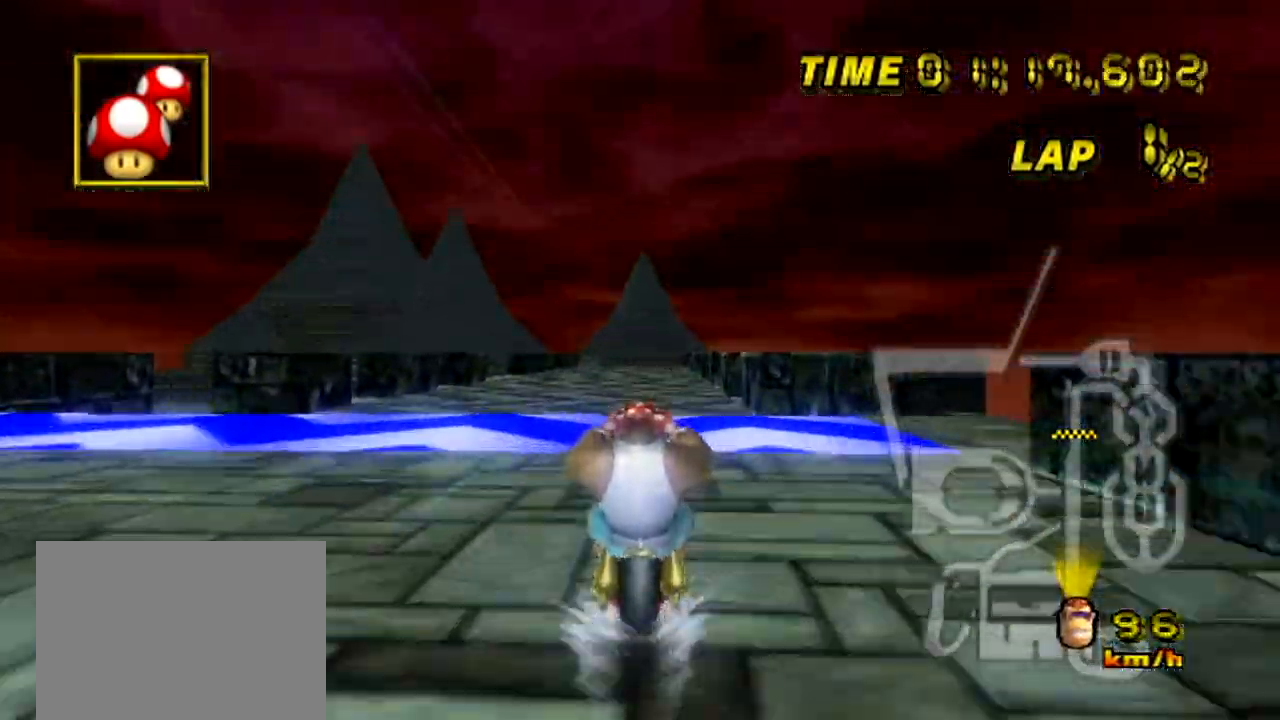
Gameplay with a controller (Nintendo layout); each line is a JSON object with the inputs held at the frame after it. "events" lists button and stick changes between this image and that frame as [ms after this image, input, new state], when the widget could be followed in between. Not read: B DPAD_DOWN DPAD_LEFT L3 R3 X Y Z.
{"buttons": ["A"], "left_stick": "up-left", "events": [[350, "left_stick", "up-left"]]}
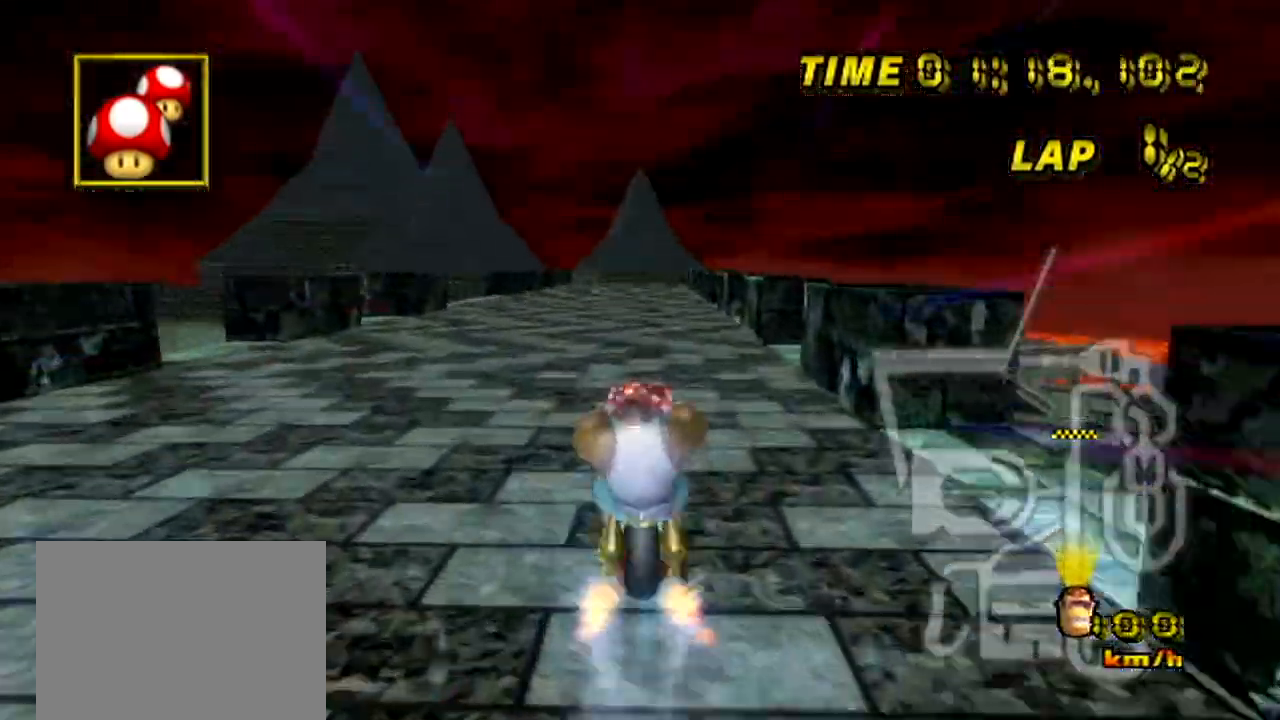
{"buttons": ["A"], "left_stick": "down", "events": [[300, "left_stick", "down"]]}
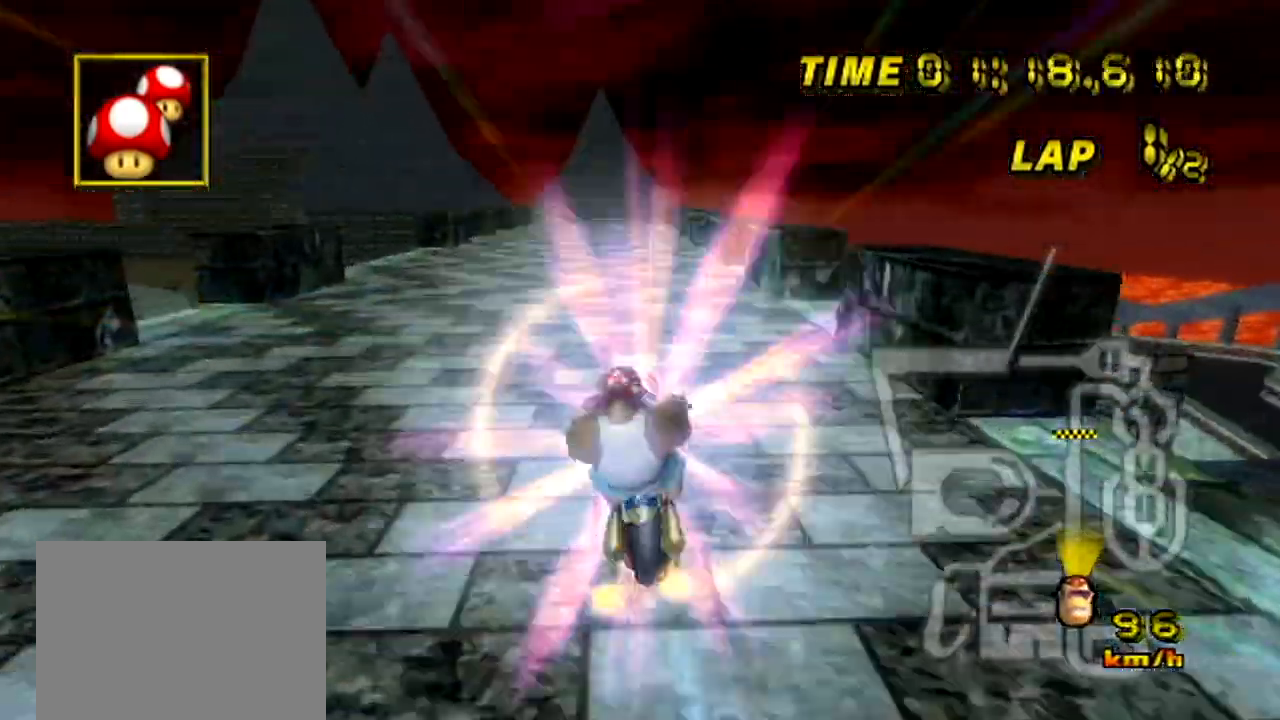
{"buttons": ["A"], "left_stick": "center", "events": [[216, "left_stick", "center"]]}
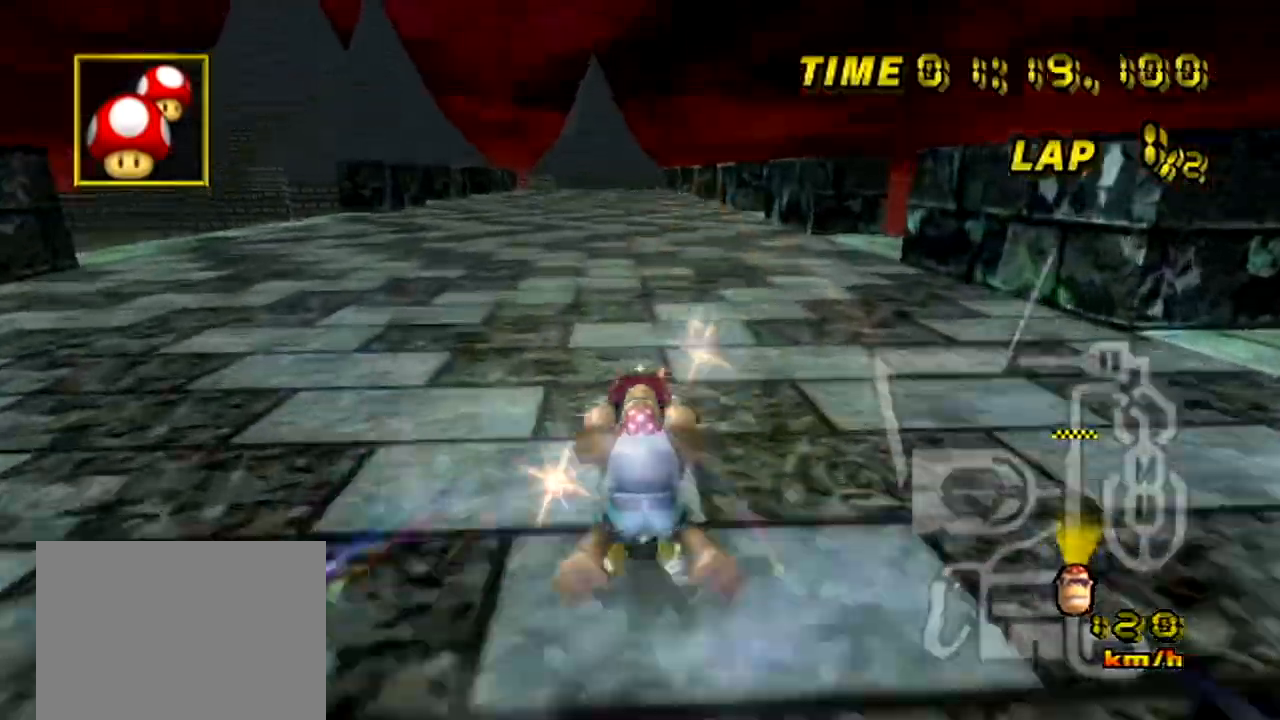
{"buttons": ["A"], "left_stick": "center", "events": [[250, "left_stick", "up-left"], [451, "left_stick", "center"]]}
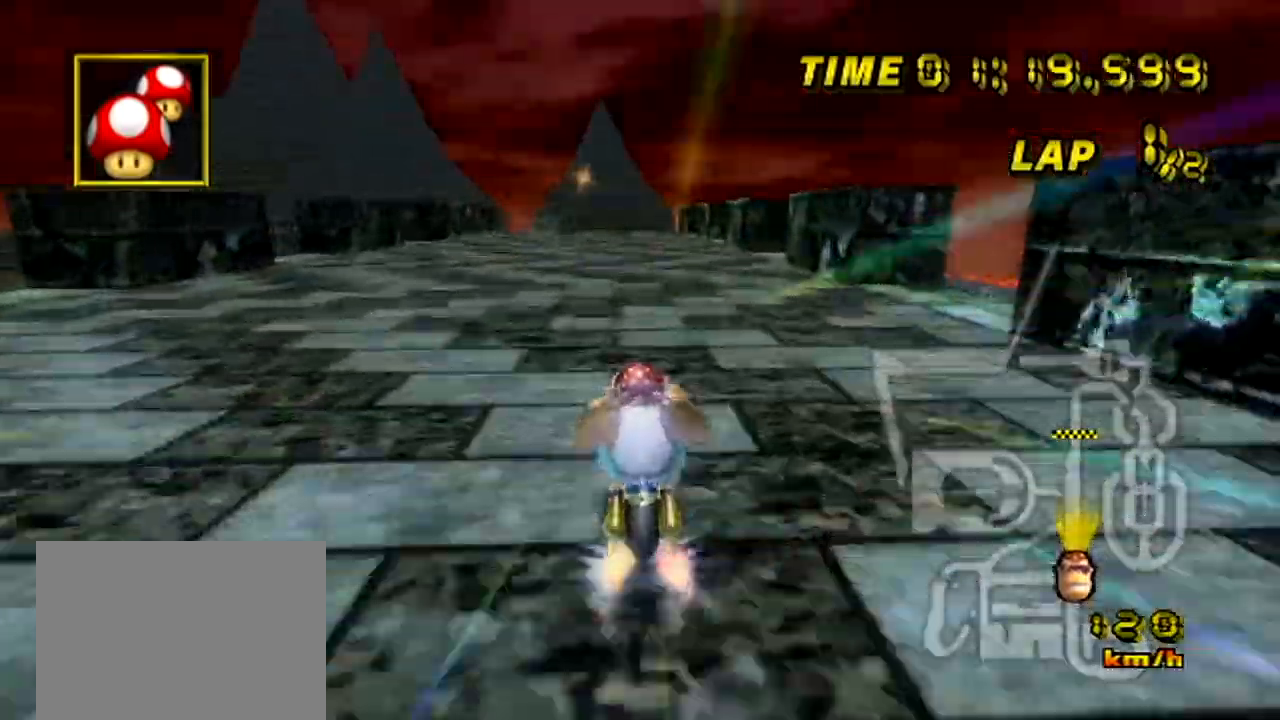
{"buttons": ["A", "R1"], "left_stick": "center", "events": [[50, "left_stick", "up-left"], [133, "left_stick", "center"], [500, "R1", "down"]]}
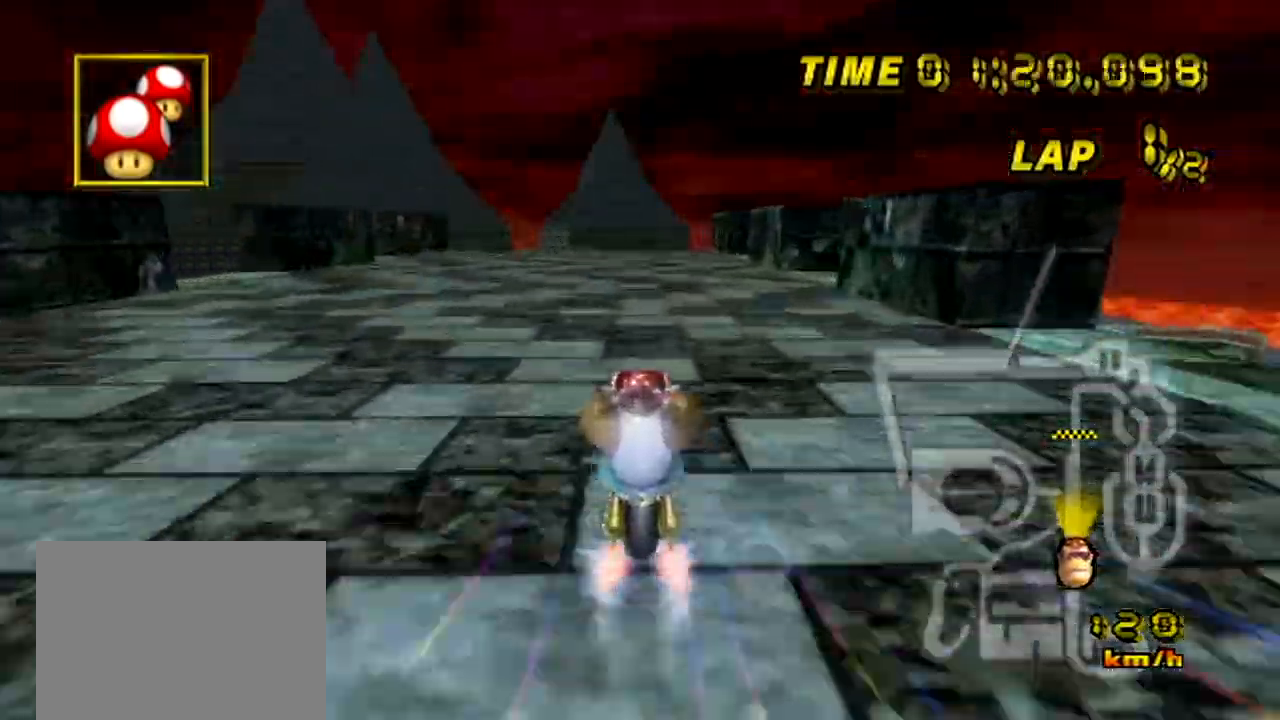
{"buttons": ["A"], "left_stick": "center", "events": [[134, "R1", "up"]]}
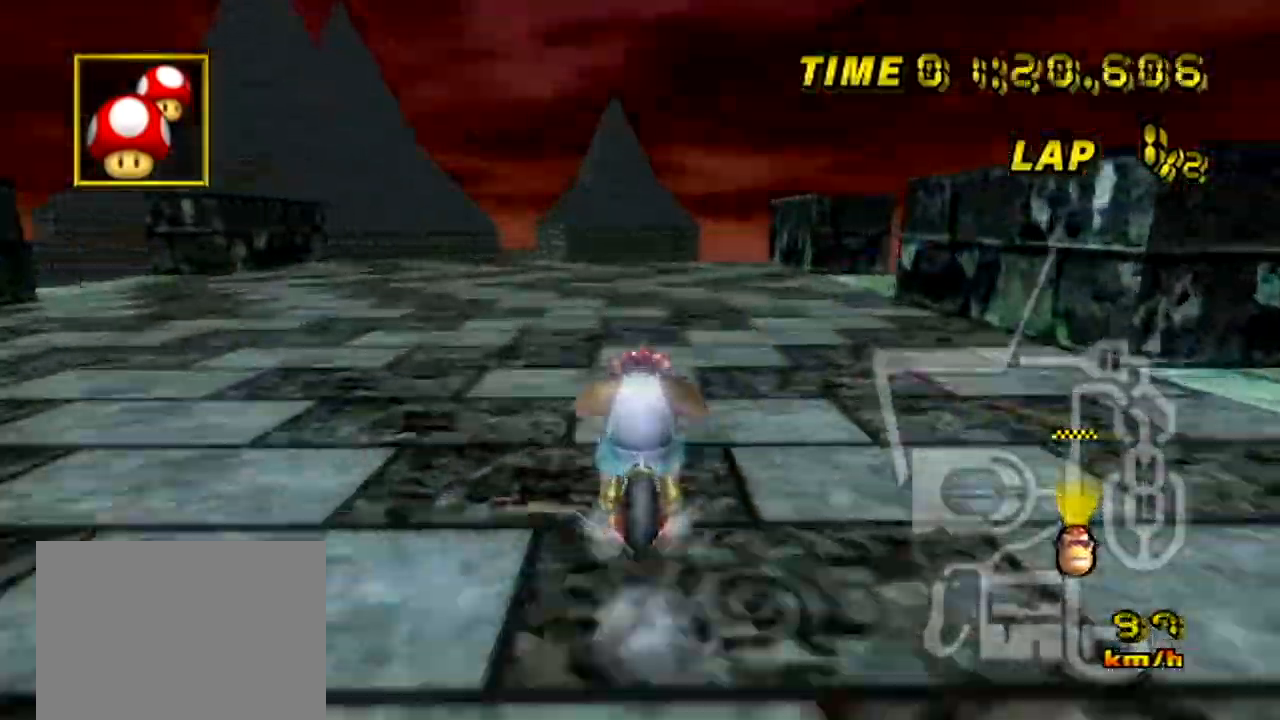
{"buttons": ["A"], "left_stick": "center", "events": []}
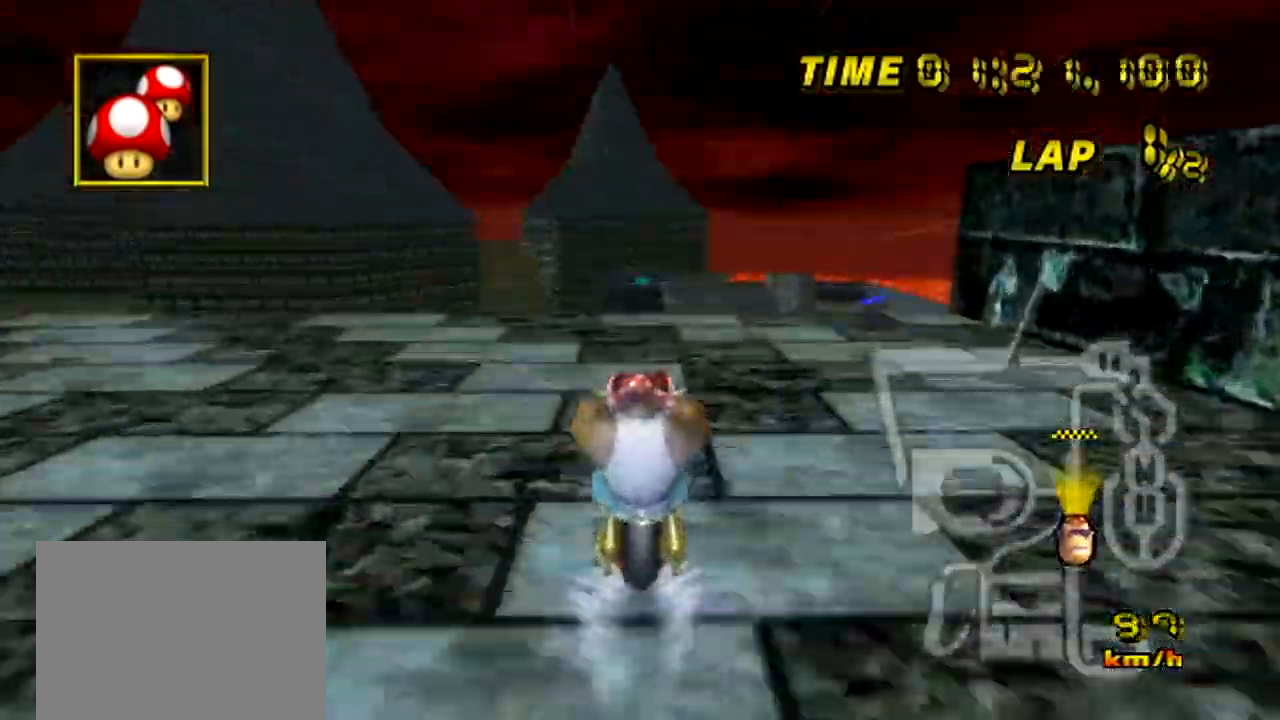
{"buttons": ["A"], "left_stick": "center", "events": []}
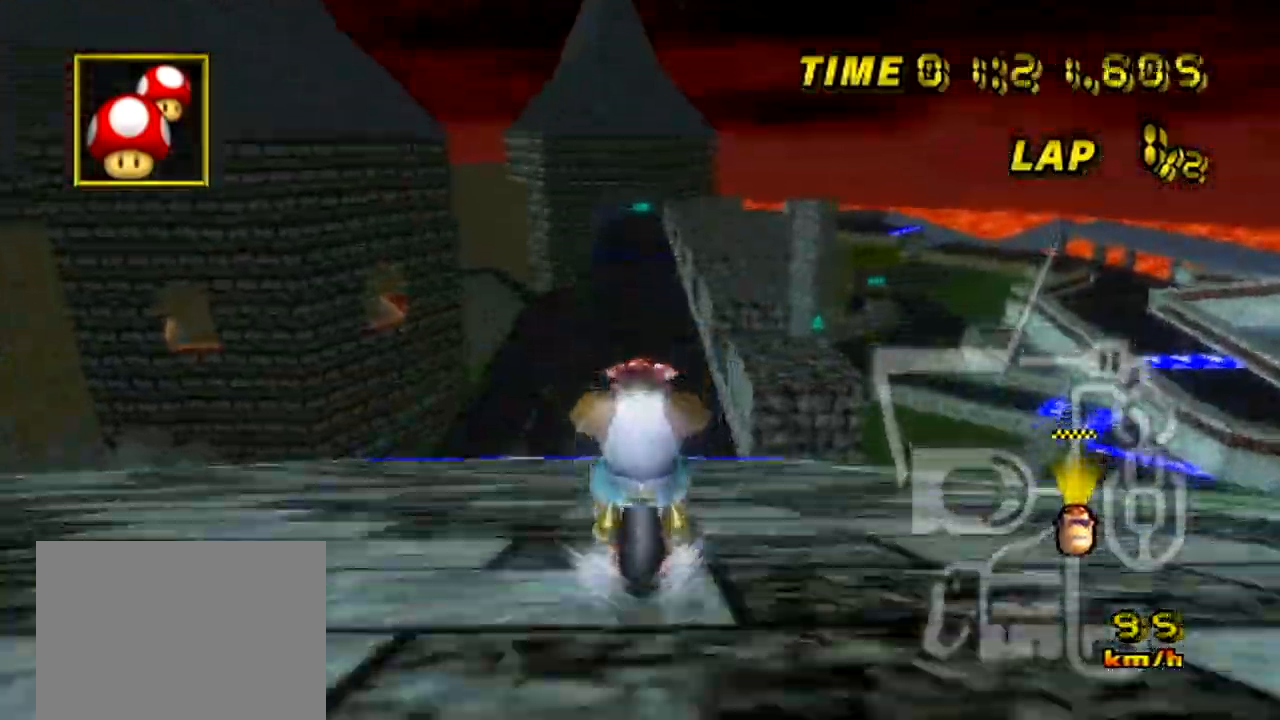
{"buttons": ["A"], "left_stick": "center", "events": []}
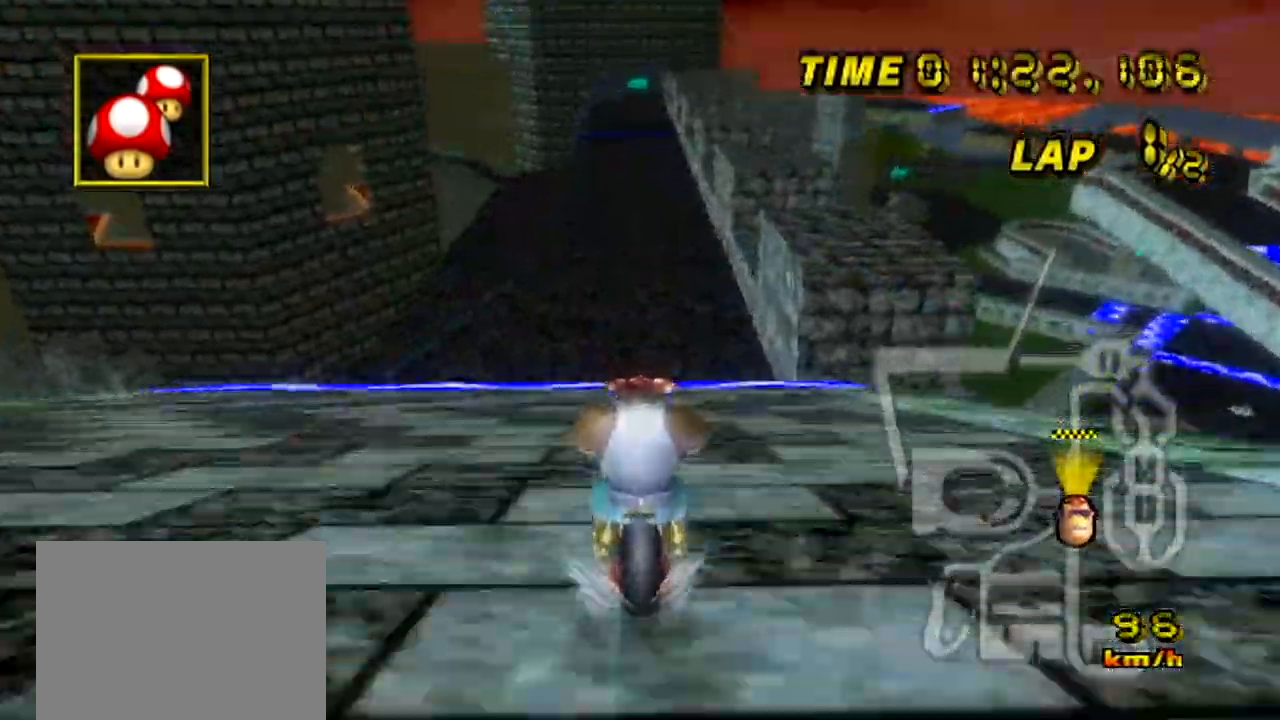
{"buttons": ["A"], "left_stick": "center", "events": []}
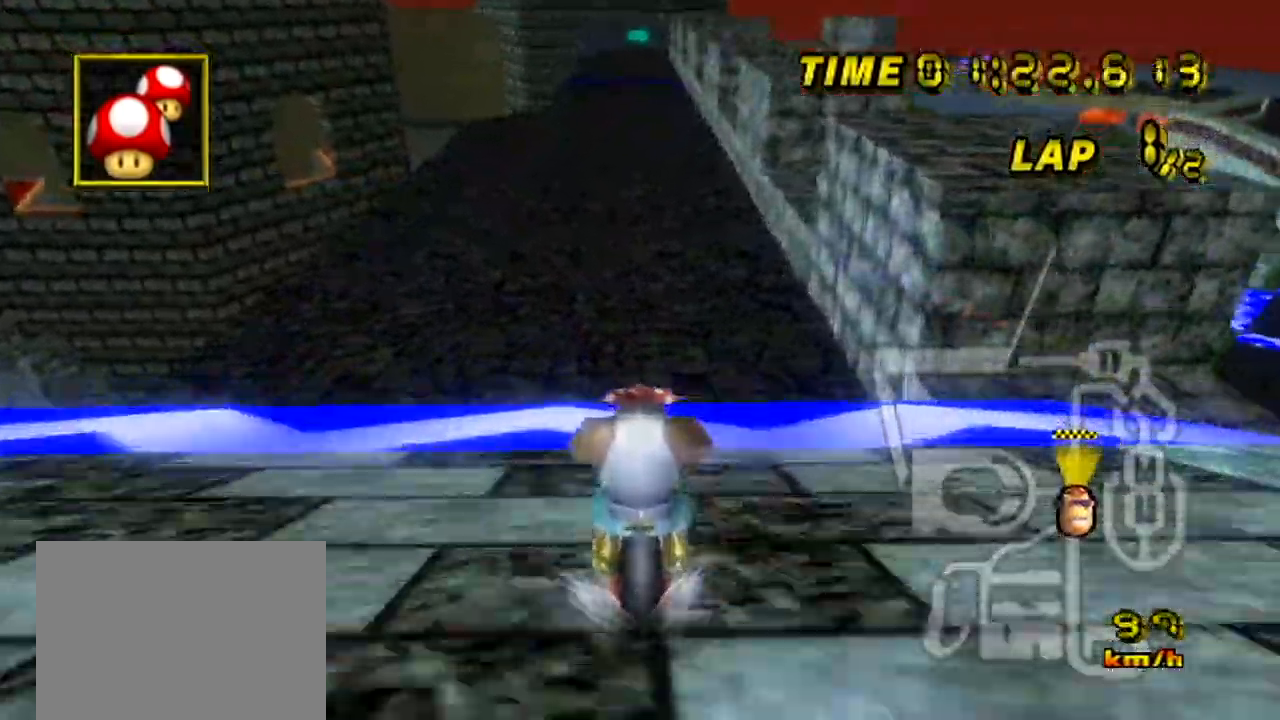
{"buttons": ["A"], "left_stick": "center", "events": [[333, "left_stick", "up-left"], [417, "left_stick", "center"]]}
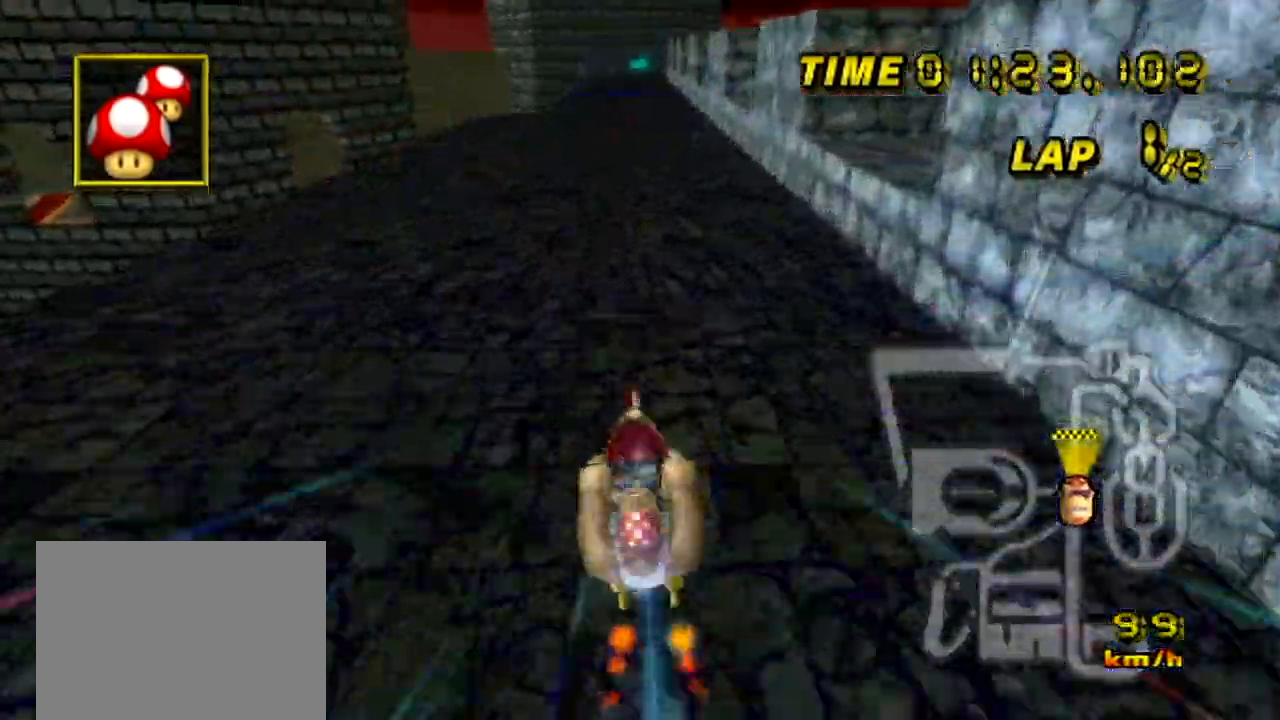
{"buttons": ["A"], "left_stick": "center", "events": []}
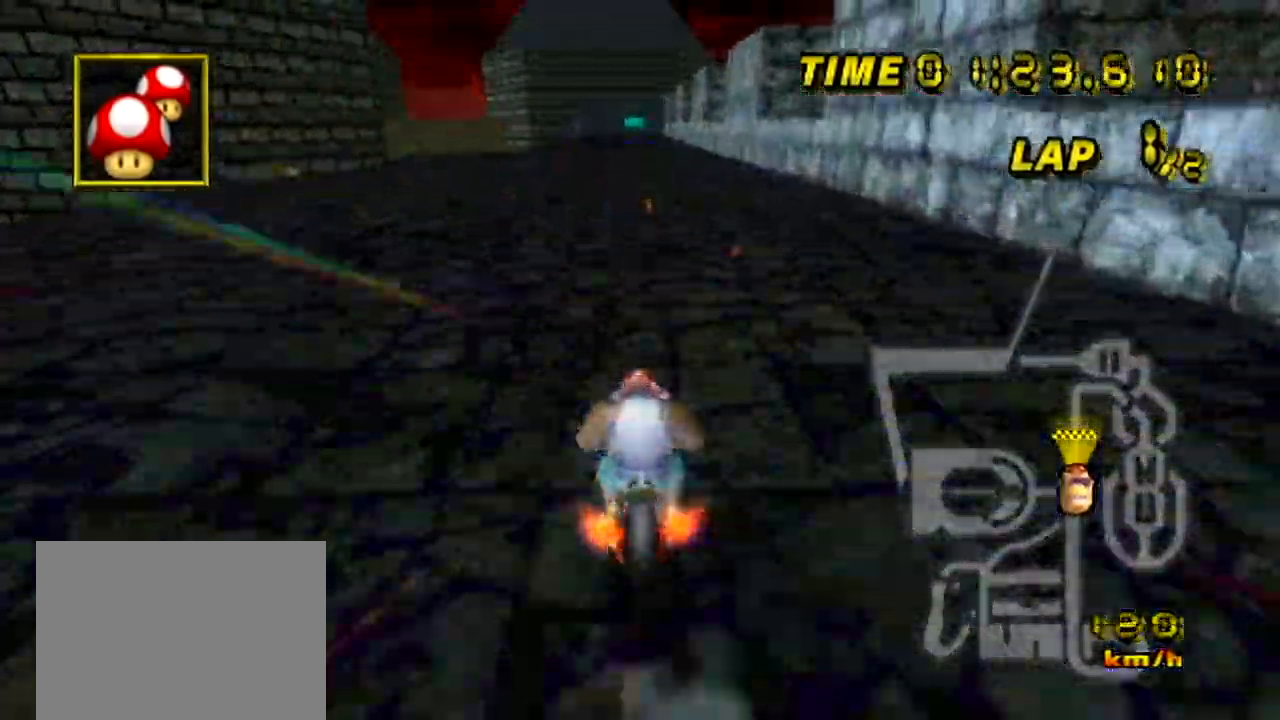
{"buttons": ["A"], "left_stick": "center", "events": []}
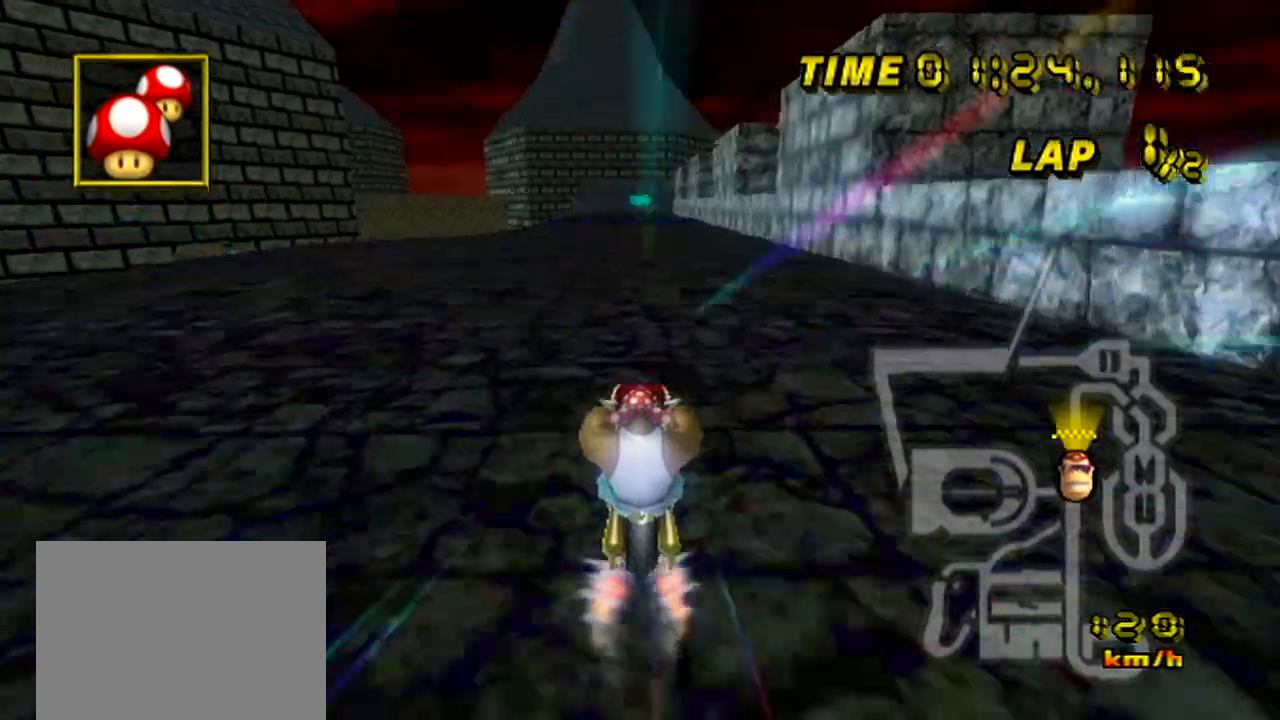
{"buttons": ["A"], "left_stick": "center", "events": [[350, "R1", "down"], [417, "R1", "up"]]}
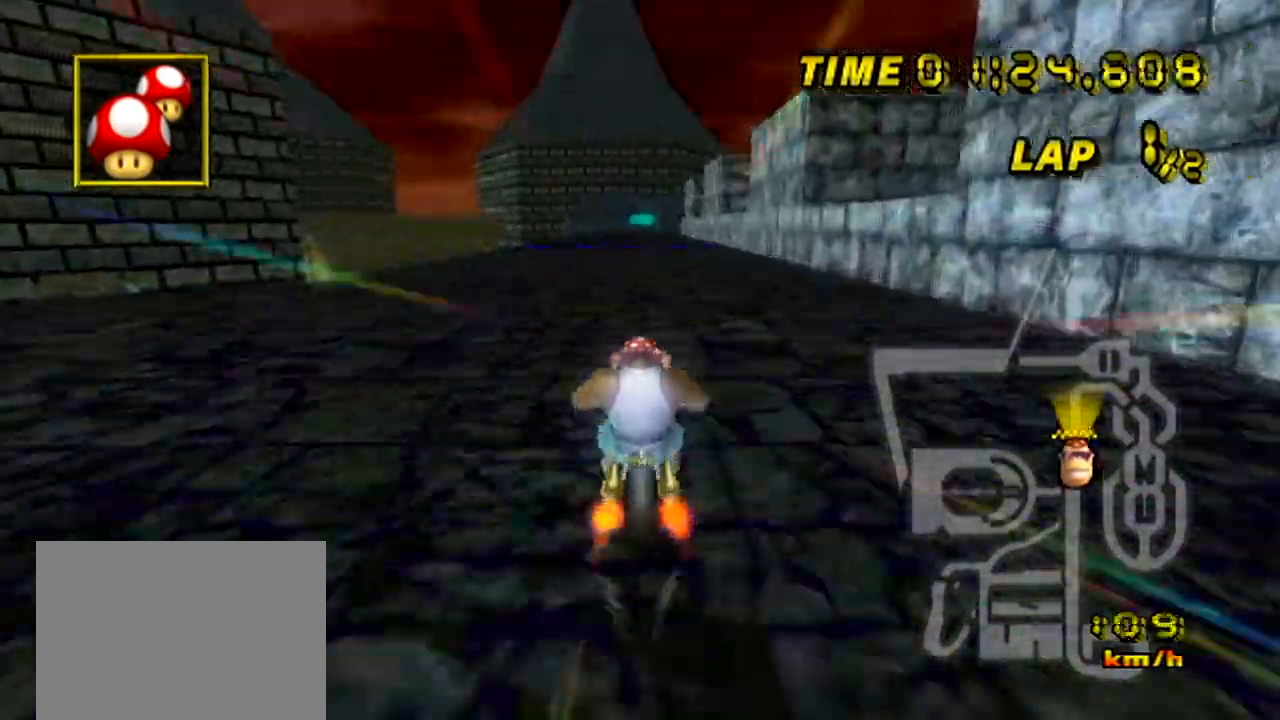
{"buttons": ["A"], "left_stick": "center", "events": []}
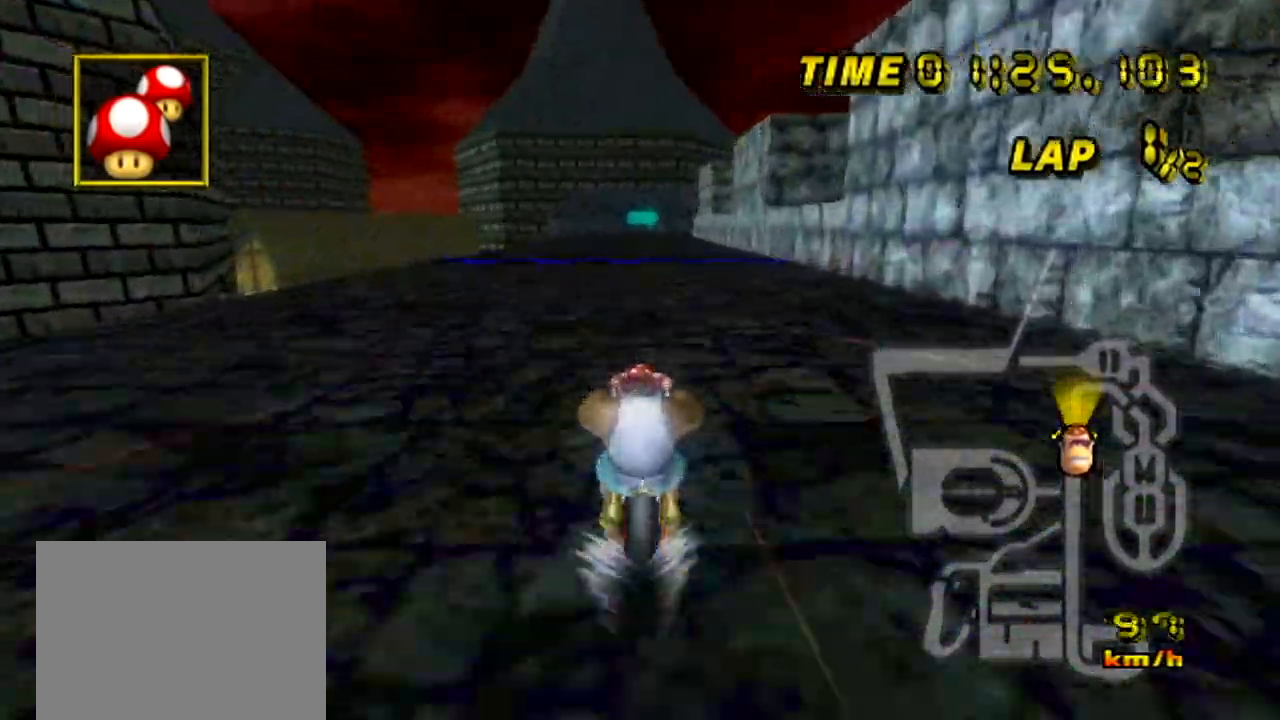
{"buttons": ["A"], "left_stick": "center", "events": []}
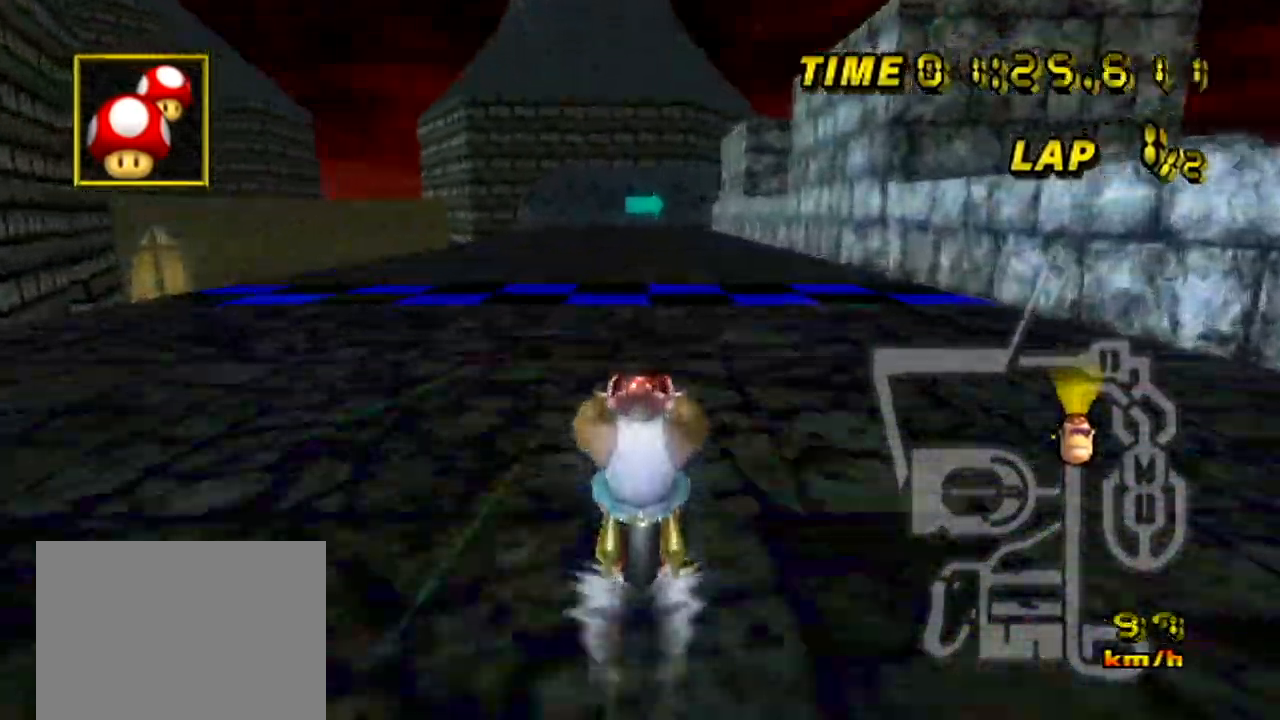
{"buttons": ["A"], "left_stick": "center", "events": []}
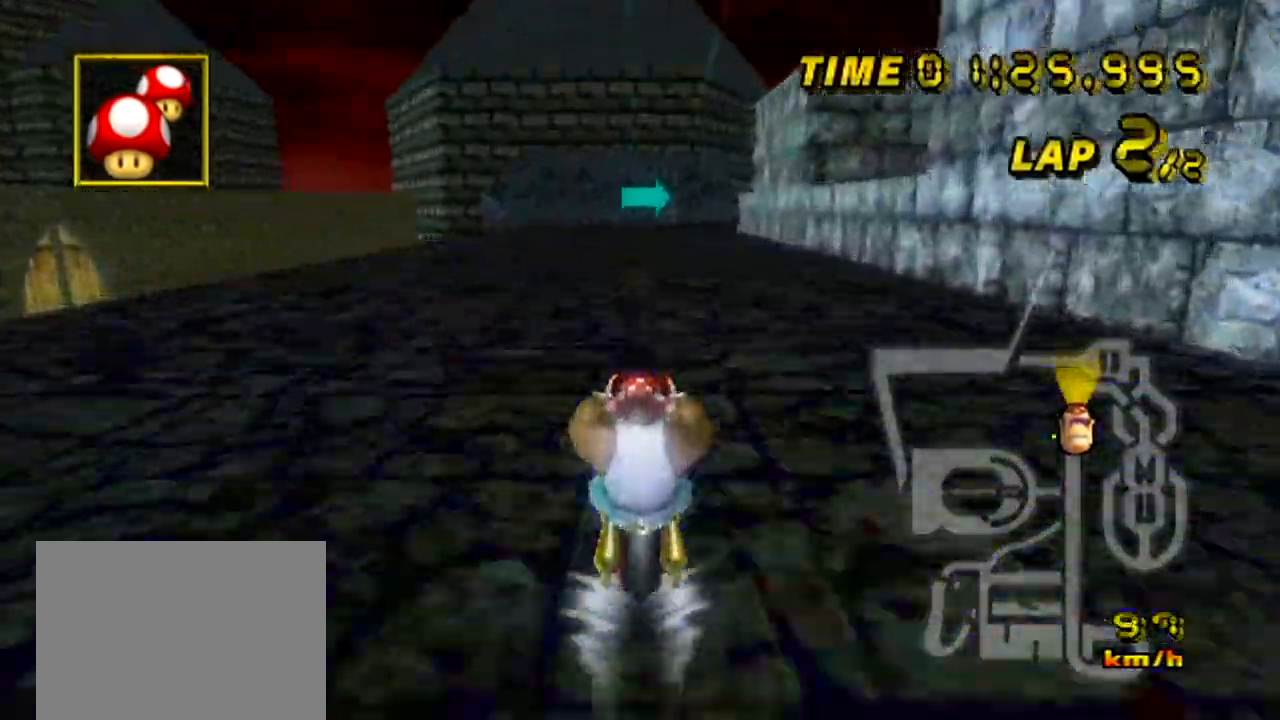
{"buttons": ["A"], "left_stick": "center", "events": []}
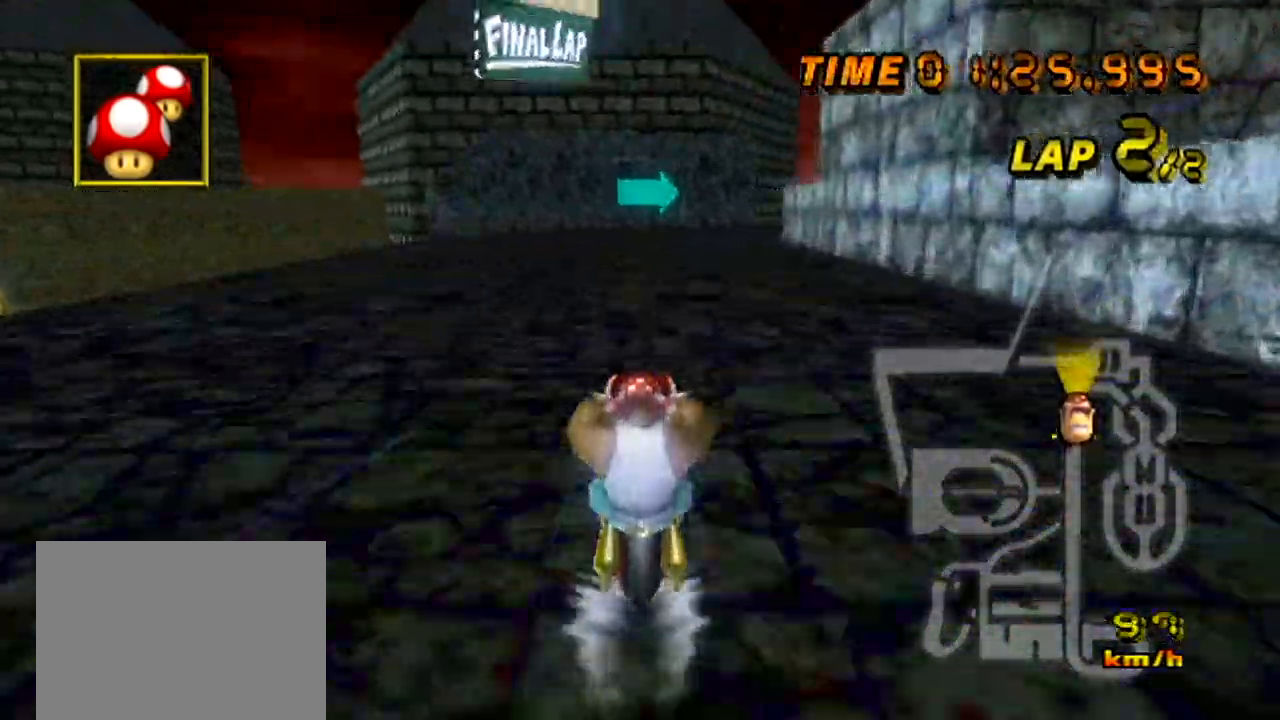
{"buttons": ["A", "R1"], "left_stick": "up-right", "events": [[166, "R1", "down"], [433, "left_stick", "up-right"]]}
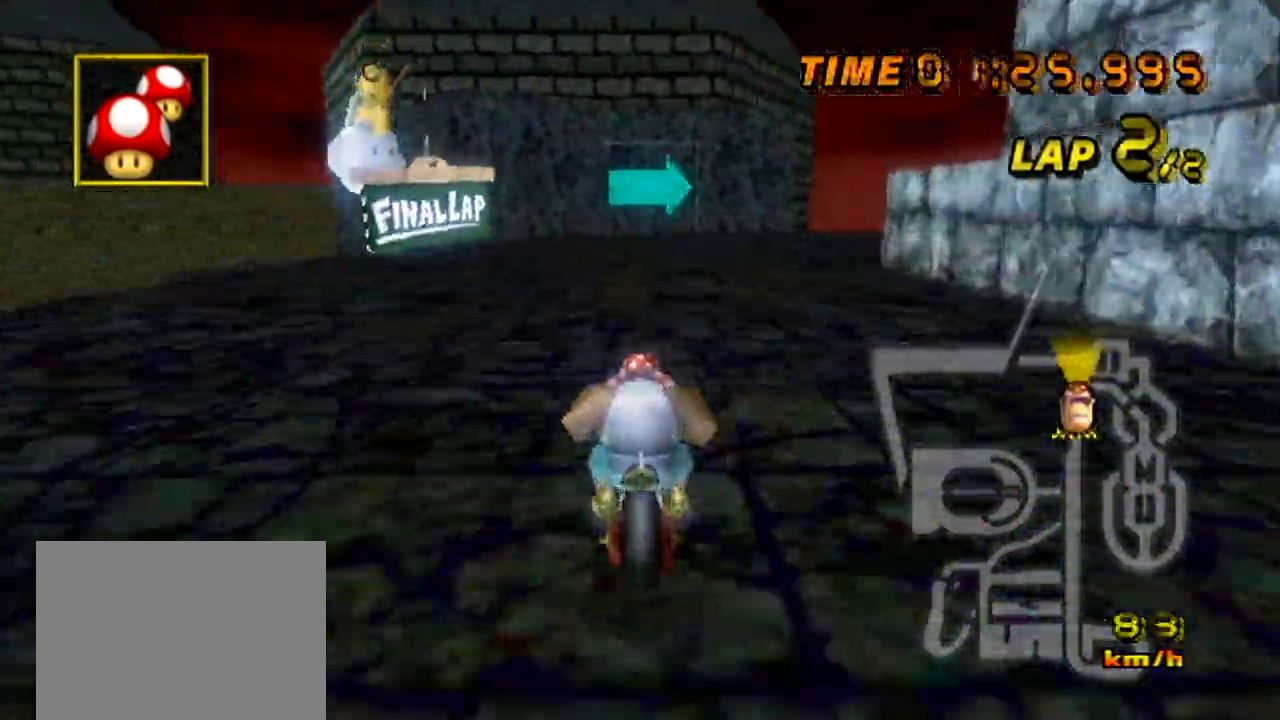
{"buttons": ["A", "R1"], "left_stick": "up-right", "events": [[317, "left_stick", "right"], [417, "left_stick", "up-right"]]}
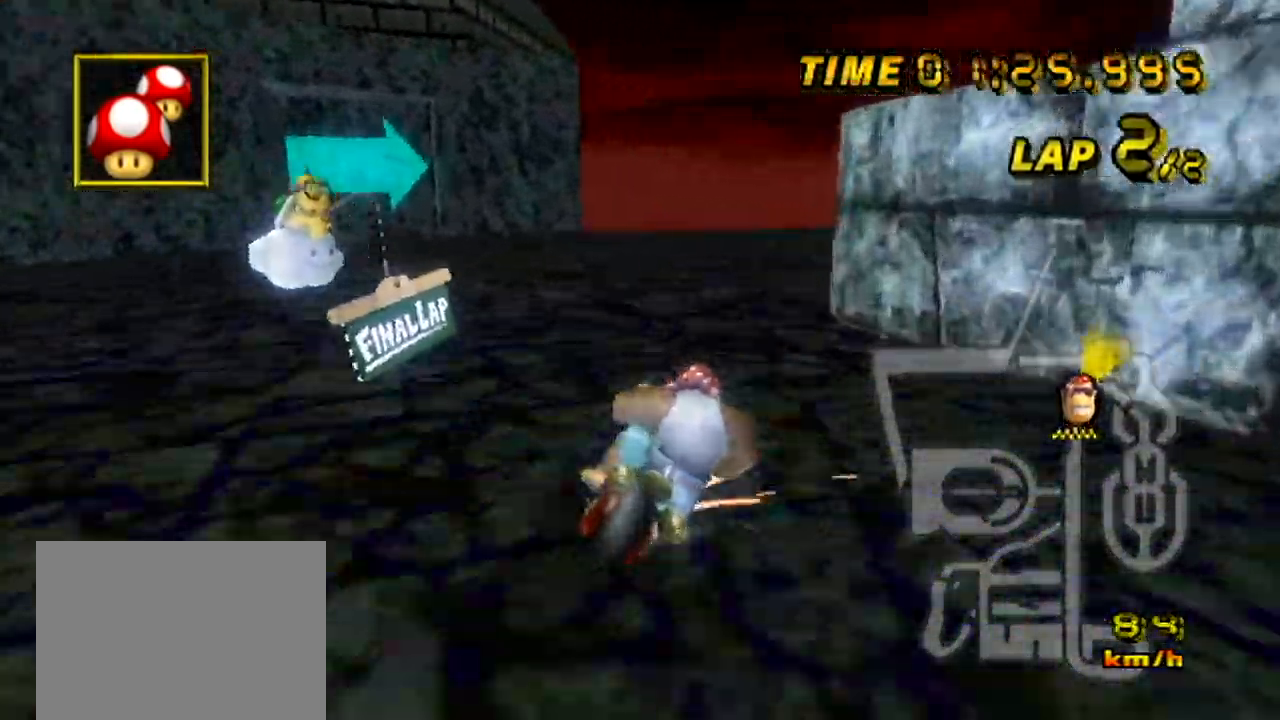
{"buttons": ["A", "R1"], "left_stick": "up-right", "events": [[183, "left_stick", "right"], [467, "left_stick", "up-right"]]}
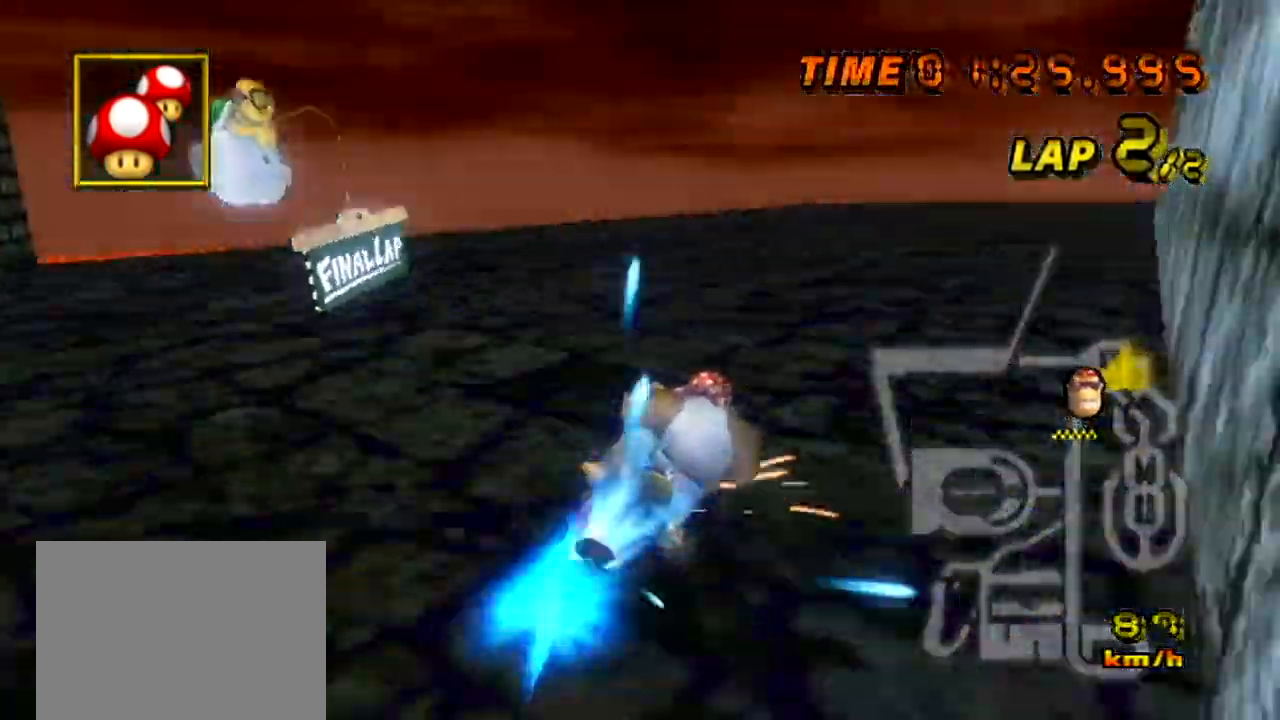
{"buttons": ["A", "R1"], "left_stick": "up-left", "events": [[417, "left_stick", "up-left"]]}
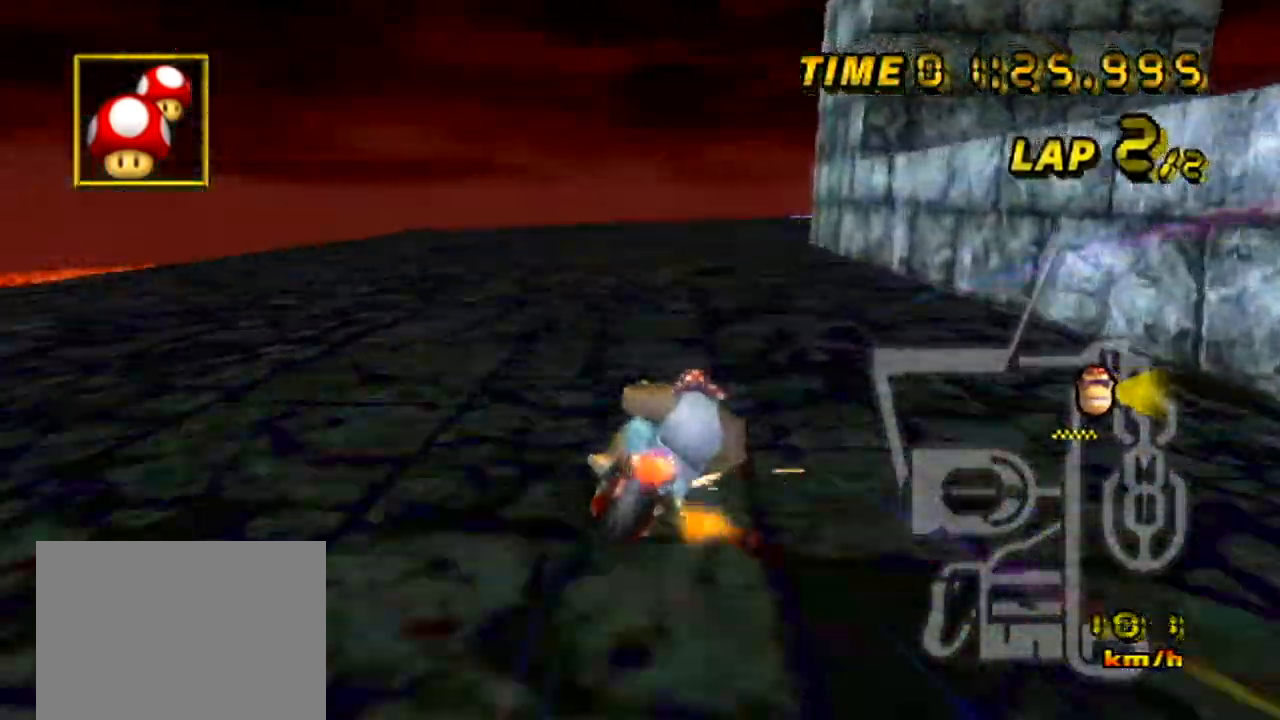
{"buttons": ["A", "R1"], "left_stick": "up-right", "events": [[500, "left_stick", "up-right"]]}
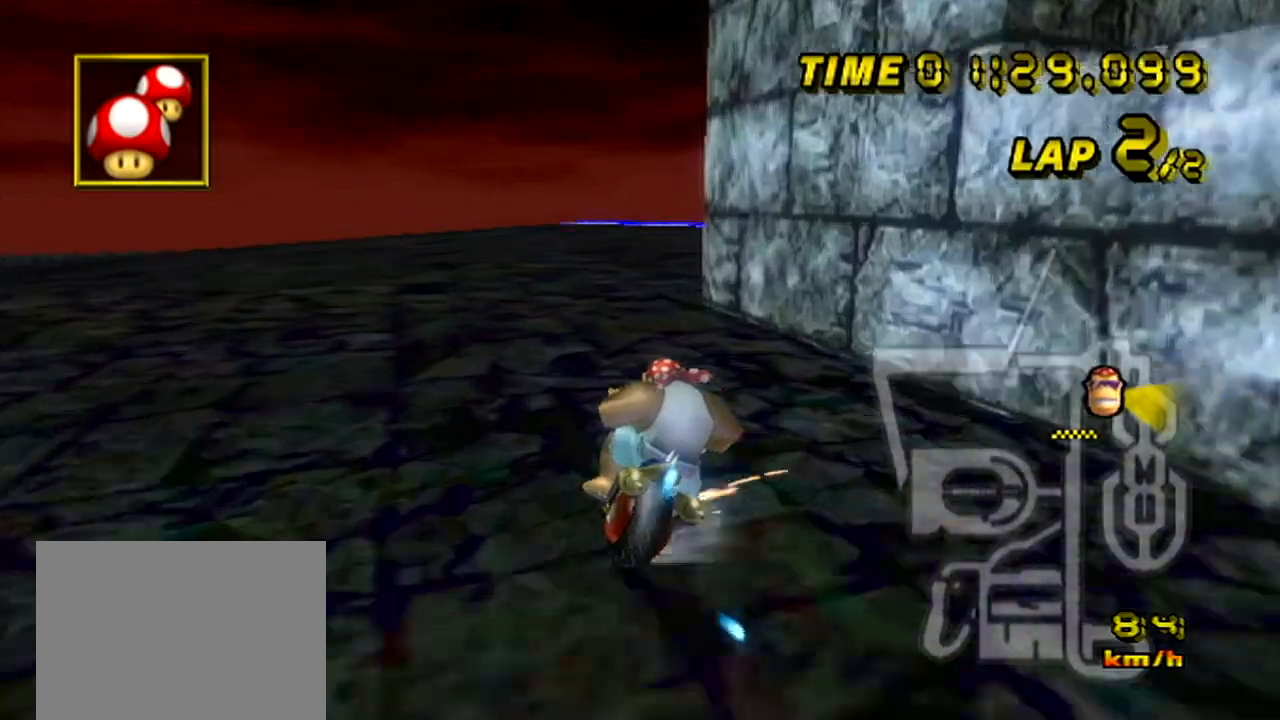
{"buttons": ["A"], "left_stick": "left", "events": [[384, "R1", "up"], [434, "left_stick", "up-left"], [484, "left_stick", "left"]]}
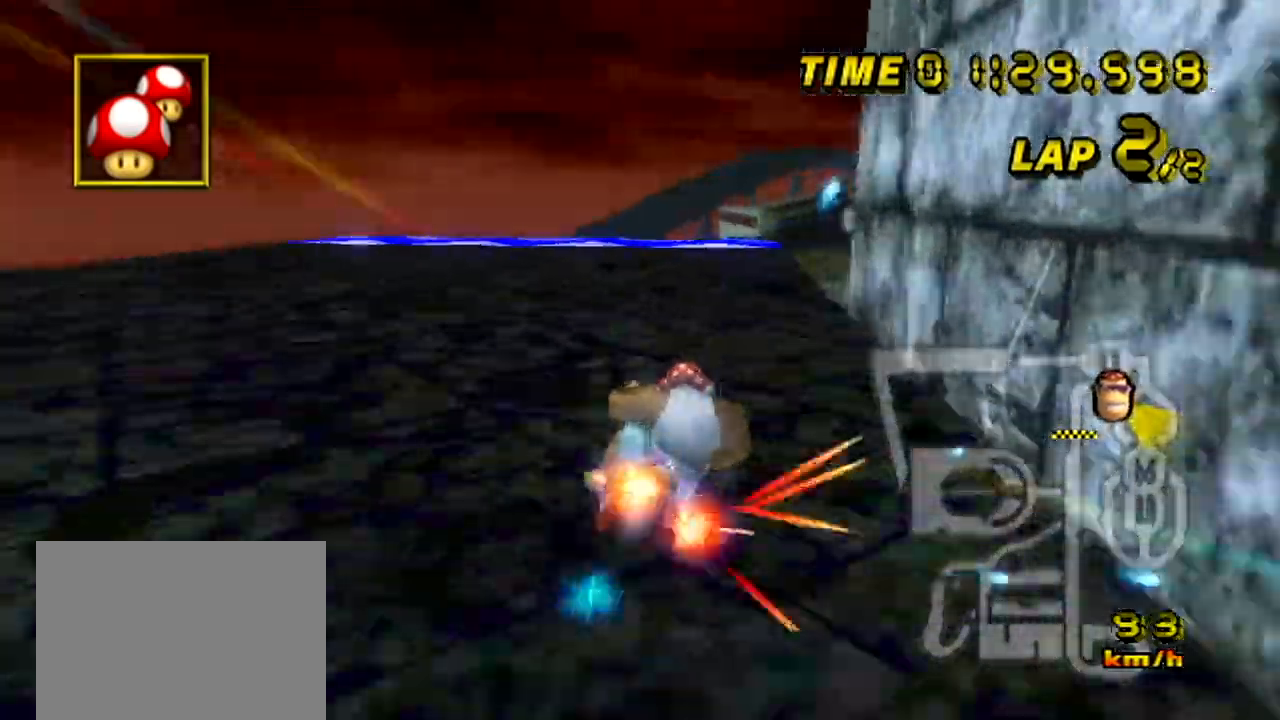
{"buttons": ["A"], "left_stick": "center", "events": [[300, "left_stick", "center"]]}
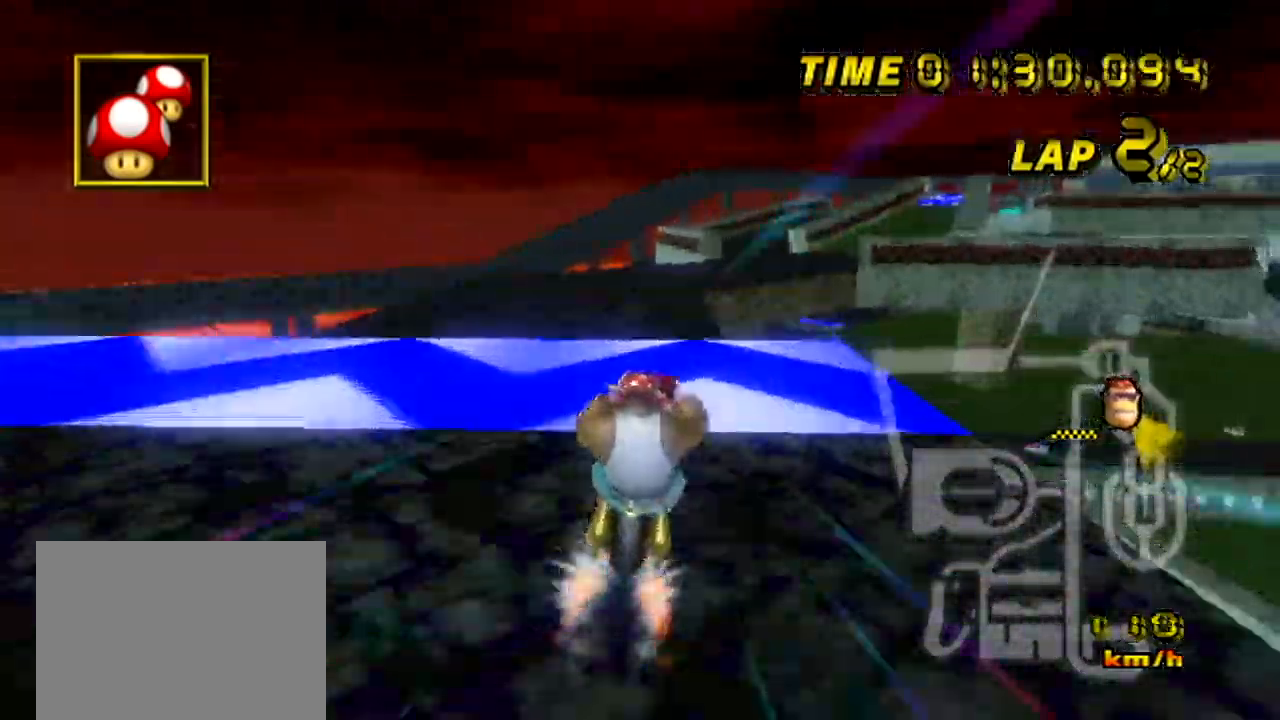
{"buttons": ["A"], "left_stick": "up", "events": [[84, "left_stick", "right"], [217, "left_stick", "up-left"], [434, "left_stick", "up"]]}
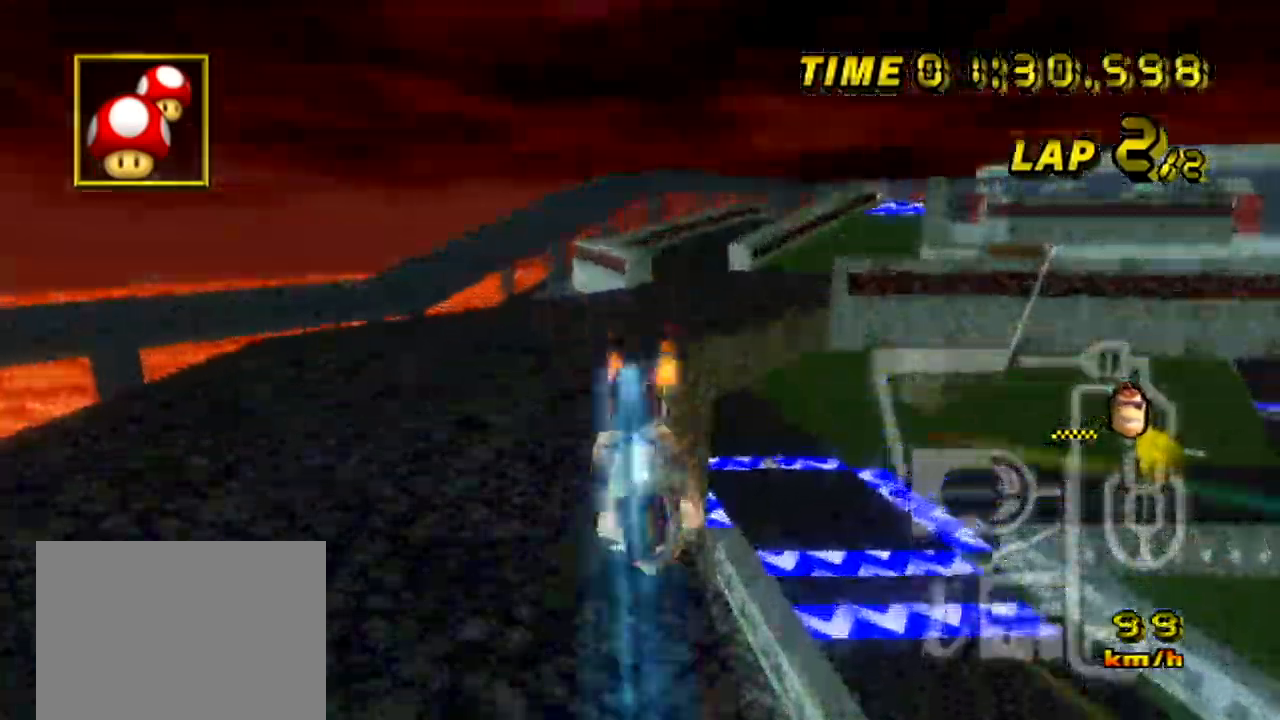
{"buttons": ["A"], "left_stick": "up", "events": []}
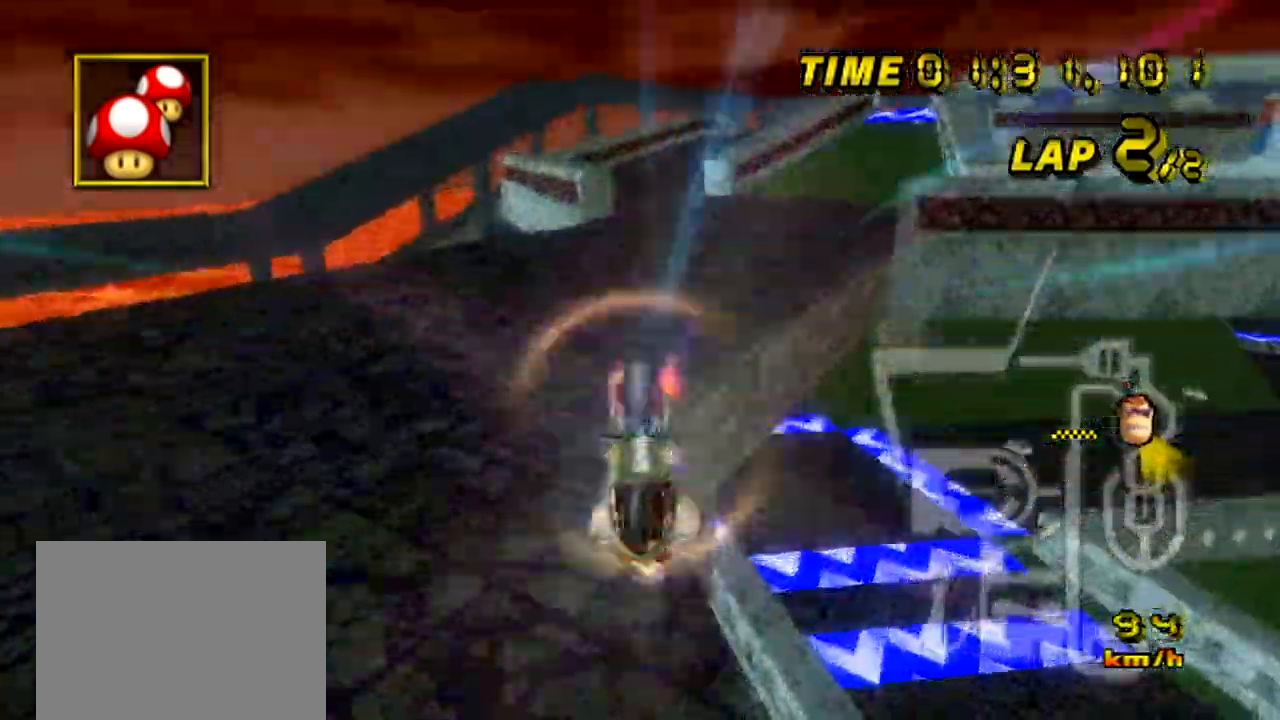
{"buttons": ["A", "DPAD_UP"], "left_stick": "right"}
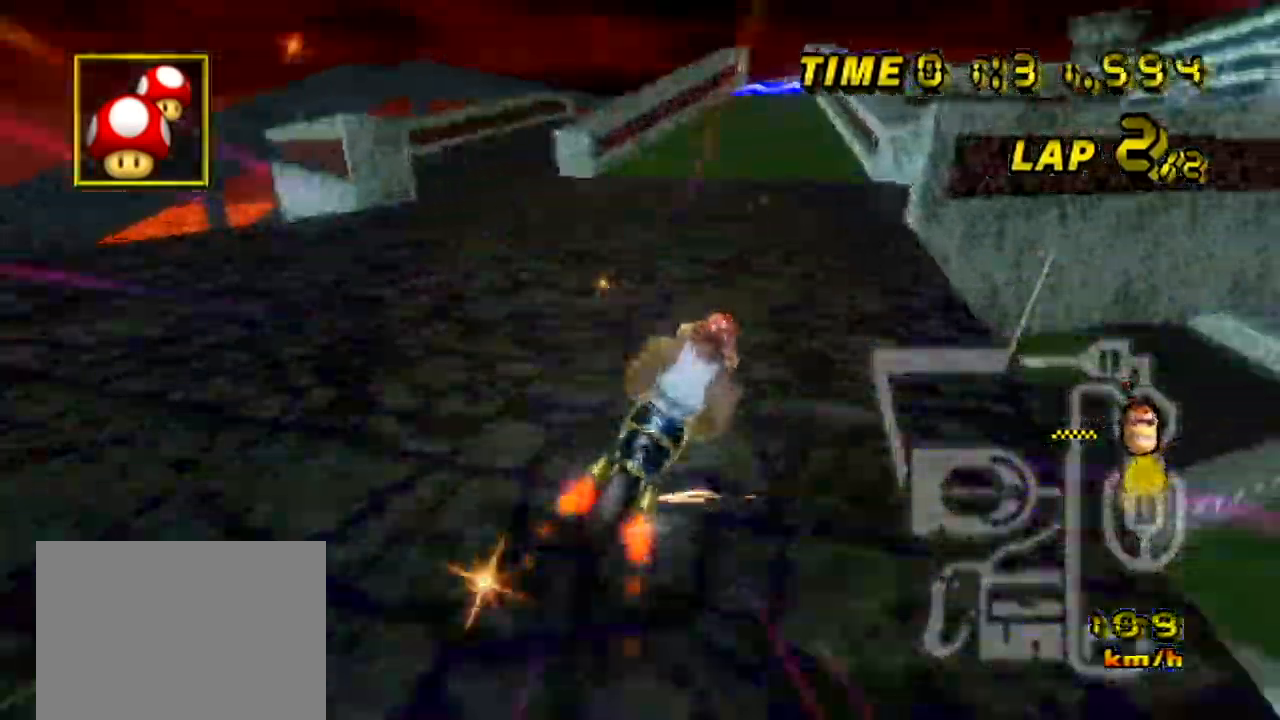
{"buttons": ["A"], "left_stick": "up-left"}
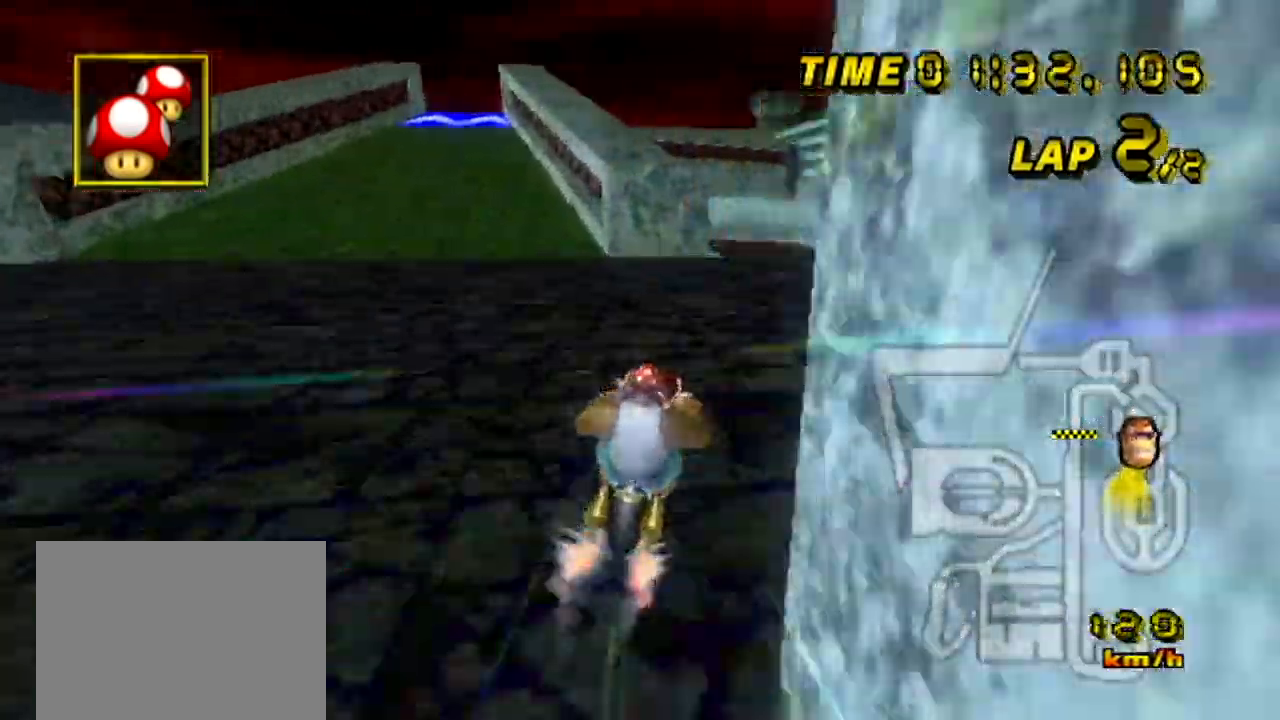
{"buttons": ["A", "R1"], "left_stick": "up-left", "events": [[117, "left_stick", "center"], [267, "R1", "down"], [468, "left_stick", "up-left"]]}